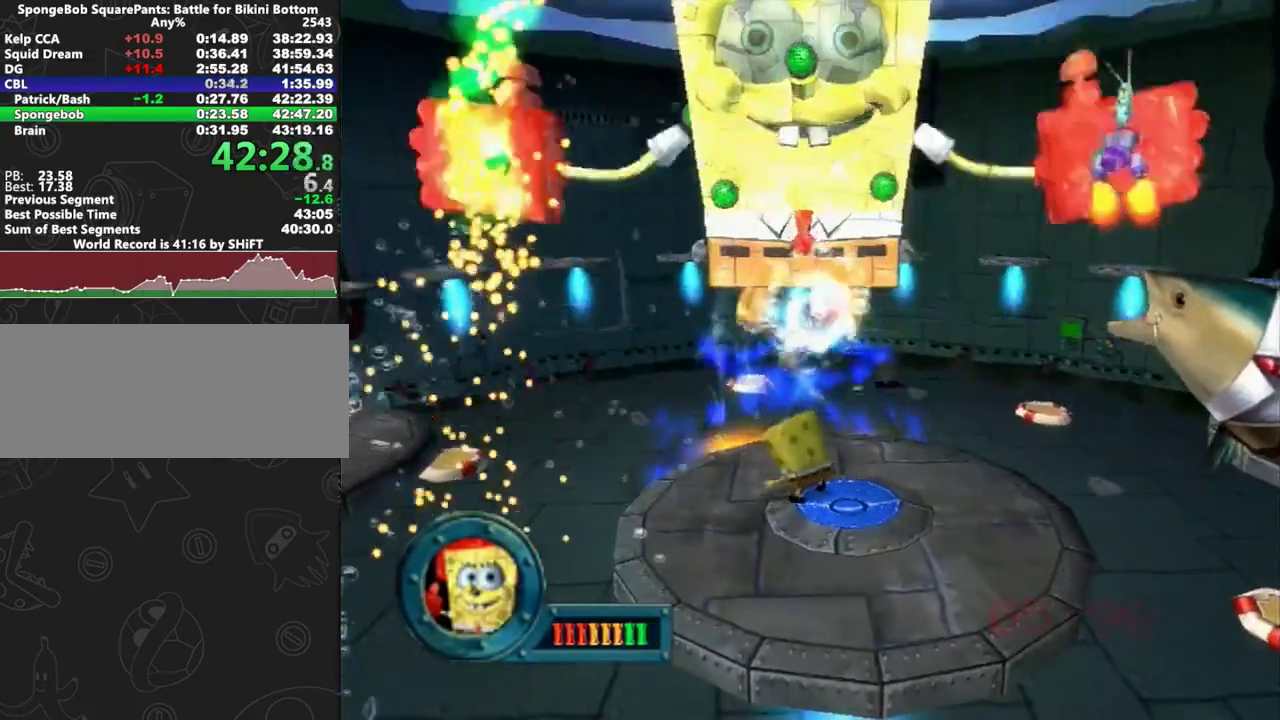
Gameplay with a controller (Xbox layout); each line is a JSON object with the inputs held at the frame after it. "events" lists button and stick changes between this image and that frame as [ms after this image, input, new state], when the widget could be followed in between. Not read: L2 R2.
{"buttons": [], "left_stick": "down-right", "right_stick": "center", "events": []}
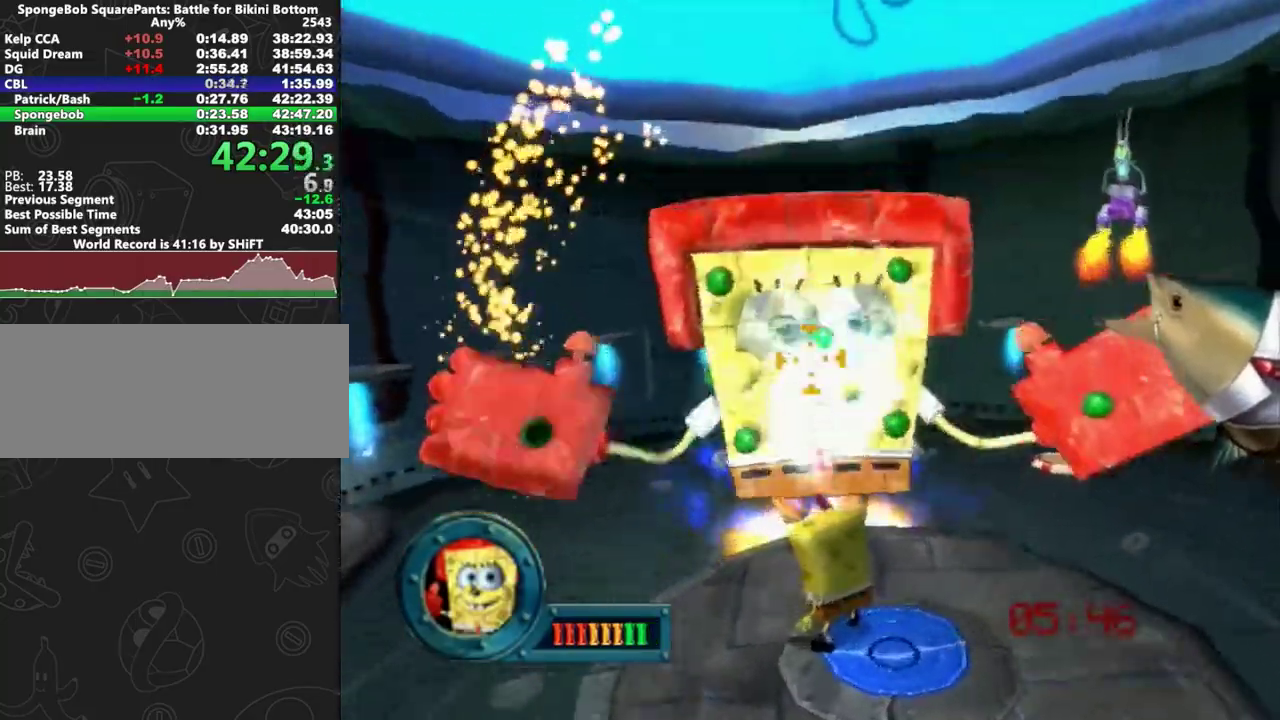
{"buttons": [], "left_stick": "up-right", "right_stick": "center", "events": [[67, "left_stick", "right"], [400, "left_stick", "up-right"]]}
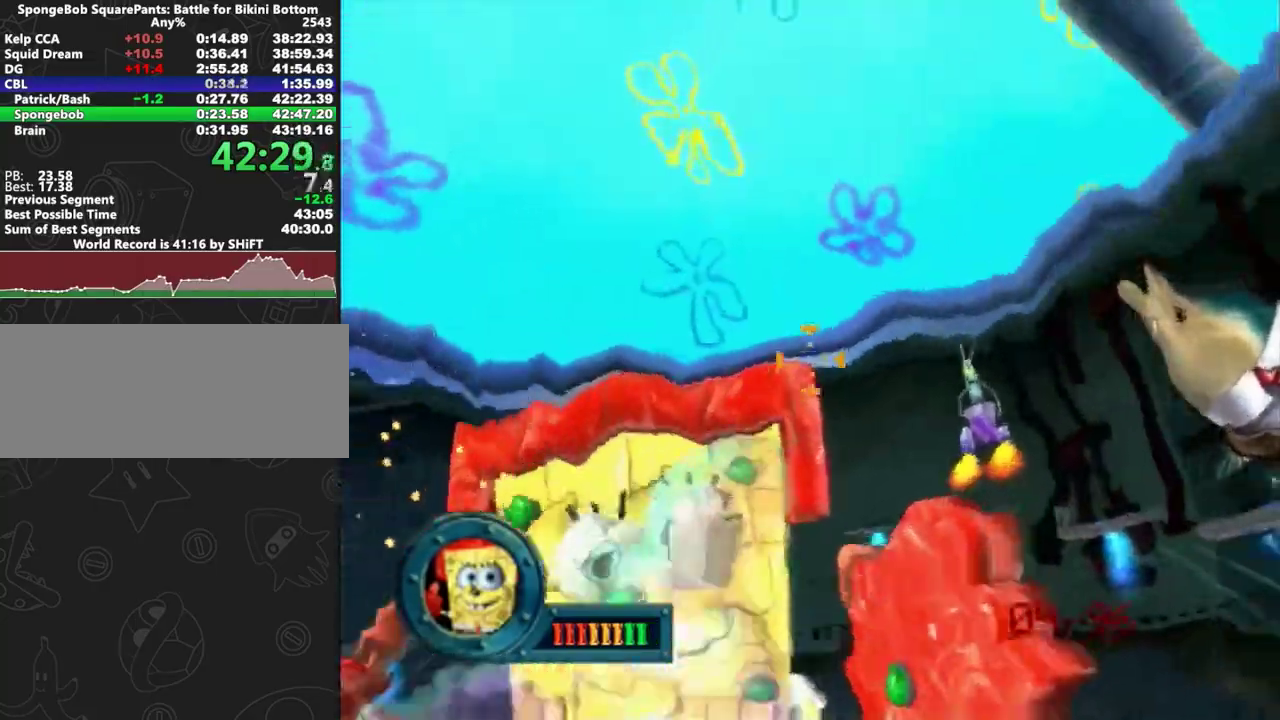
{"buttons": [], "left_stick": "left", "right_stick": "center", "events": [[267, "left_stick", "left"]]}
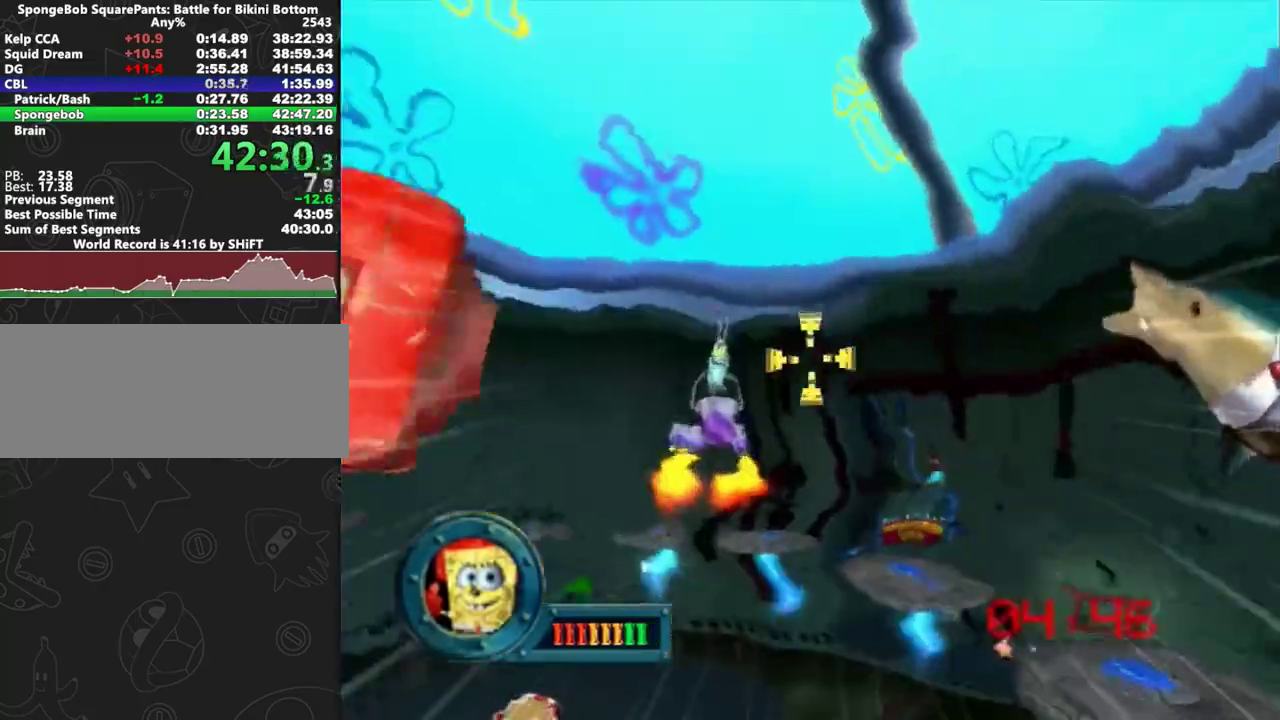
{"buttons": [], "left_stick": "left", "right_stick": "center", "events": [[167, "left_stick", "center"], [400, "left_stick", "left"]]}
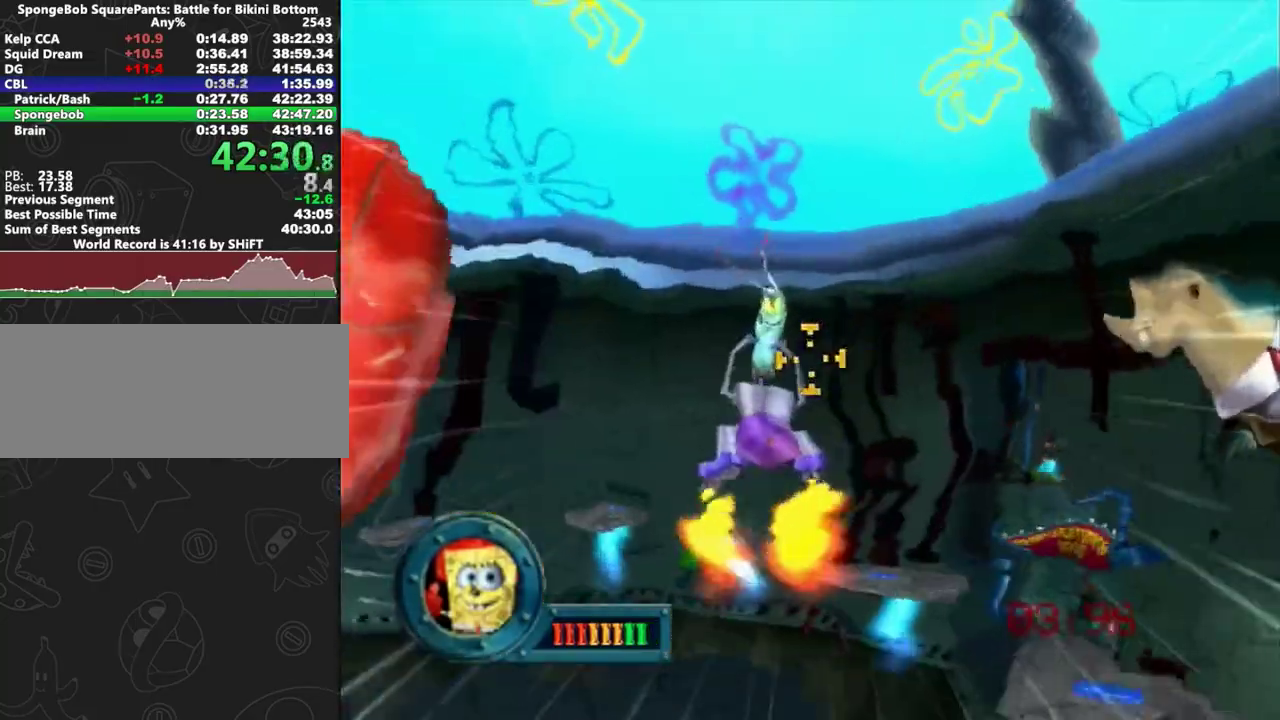
{"buttons": [], "left_stick": "center", "right_stick": "center", "events": [[33, "left_stick", "center"], [133, "left_stick", "up"], [250, "left_stick", "center"]]}
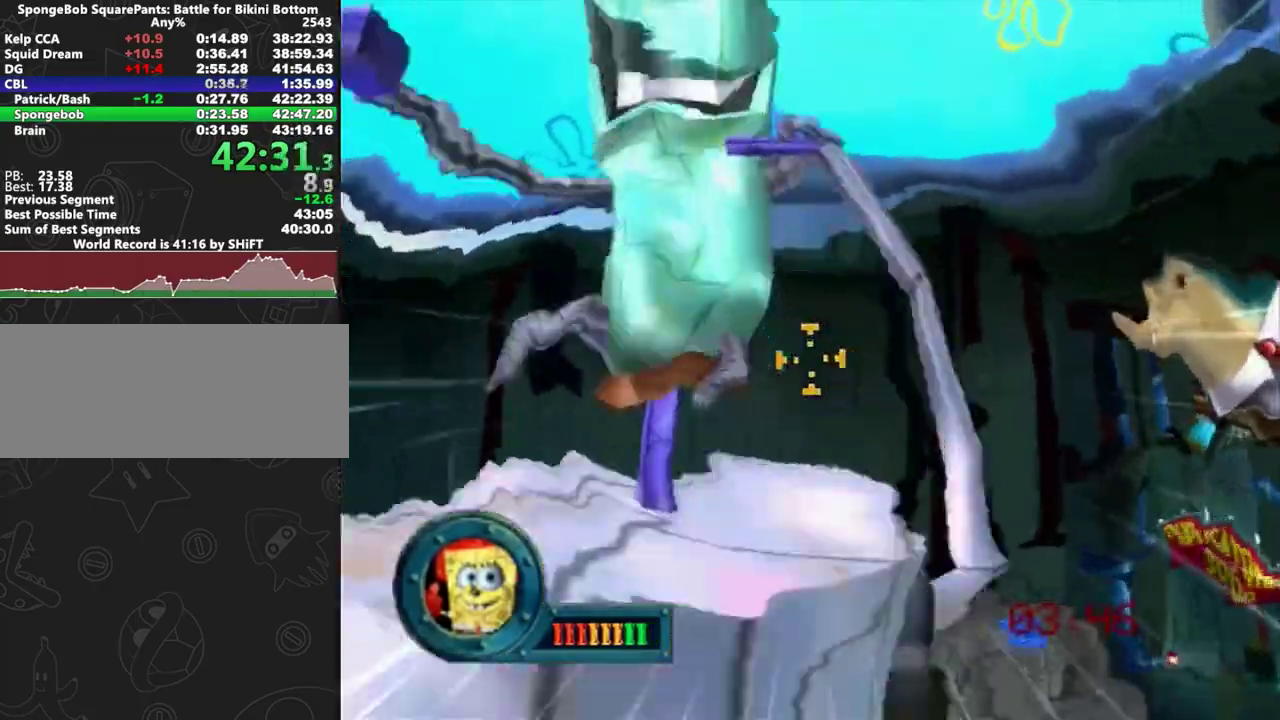
{"buttons": ["B"], "left_stick": "center", "right_stick": "center", "events": [[183, "left_stick", "up"], [433, "left_stick", "center"], [500, "B", "down"]]}
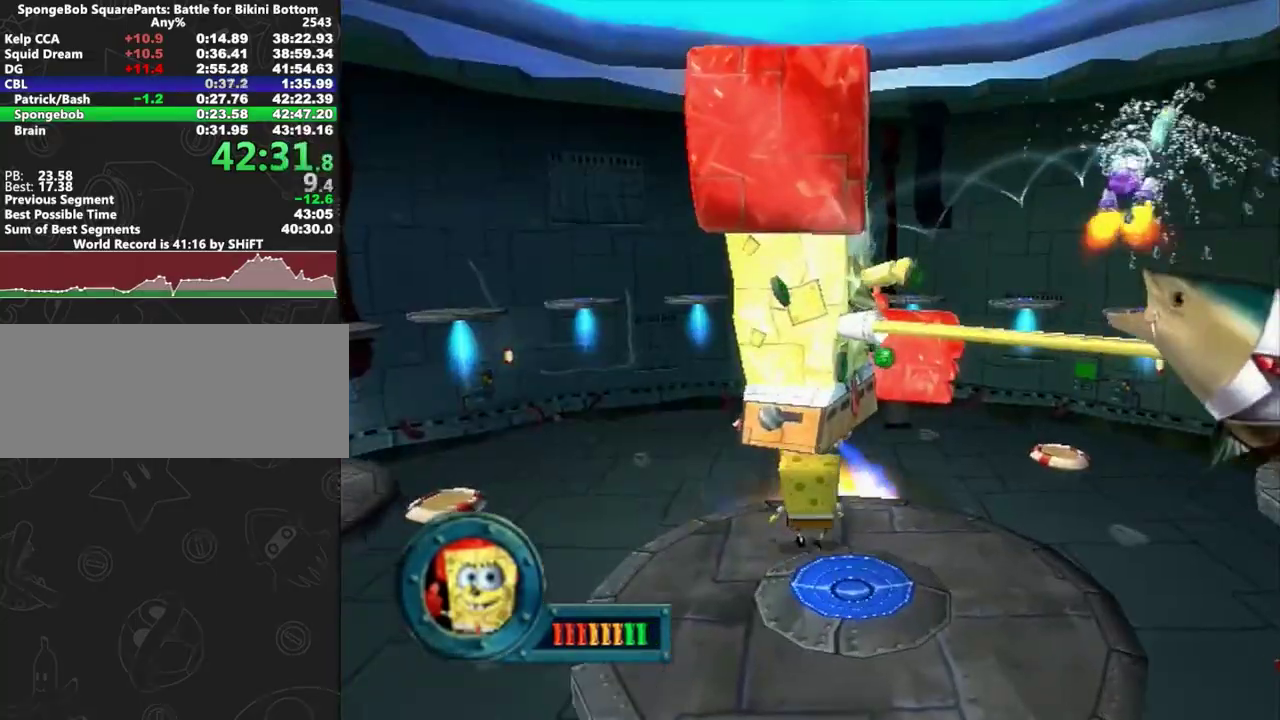
{"buttons": ["B"], "left_stick": "up", "right_stick": "center", "events": [[83, "left_stick", "up"], [183, "left_stick", "up-right"], [500, "left_stick", "up"]]}
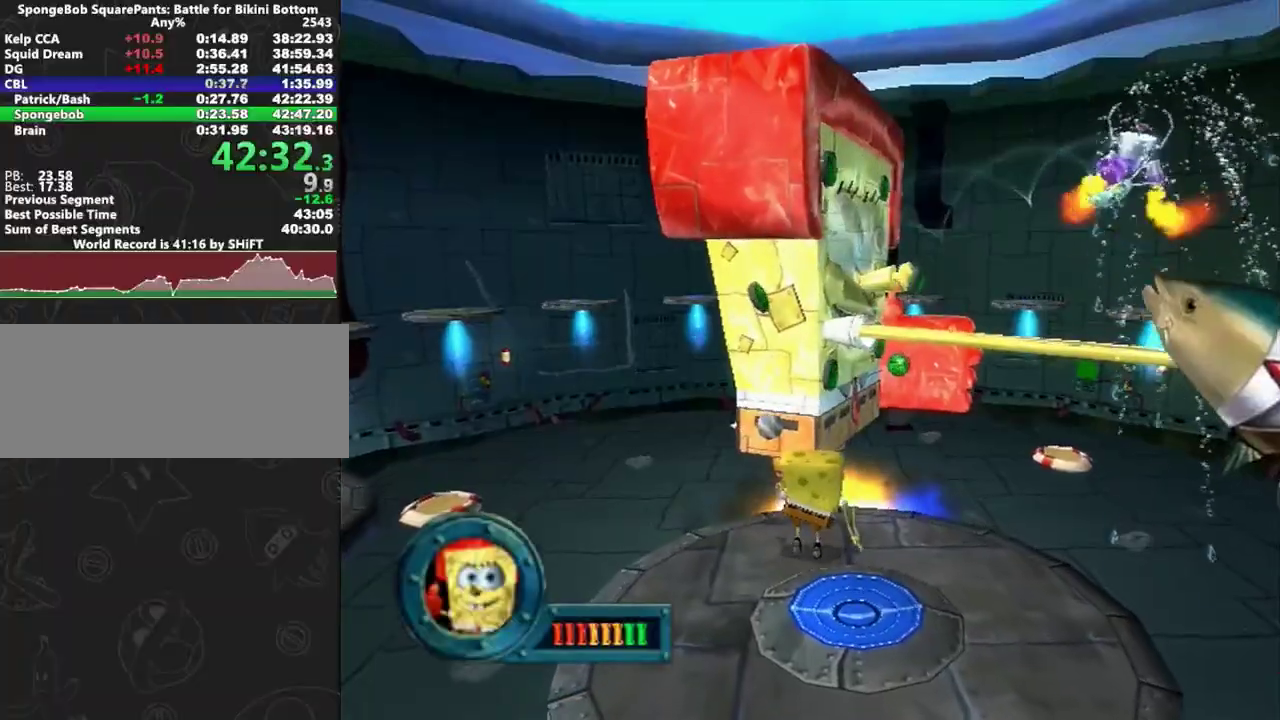
{"buttons": ["B"], "left_stick": "up", "right_stick": "center", "events": []}
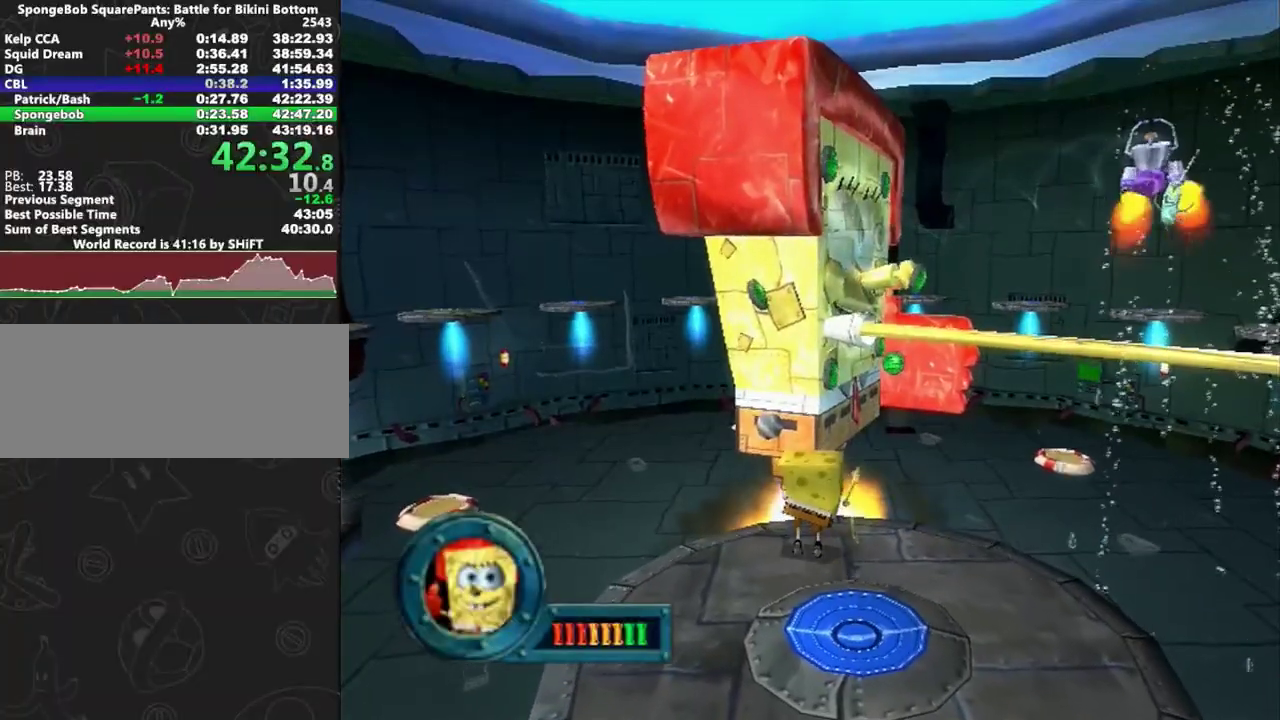
{"buttons": [], "left_stick": "center", "right_stick": "center", "events": [[383, "left_stick", "center"], [450, "B", "up"]]}
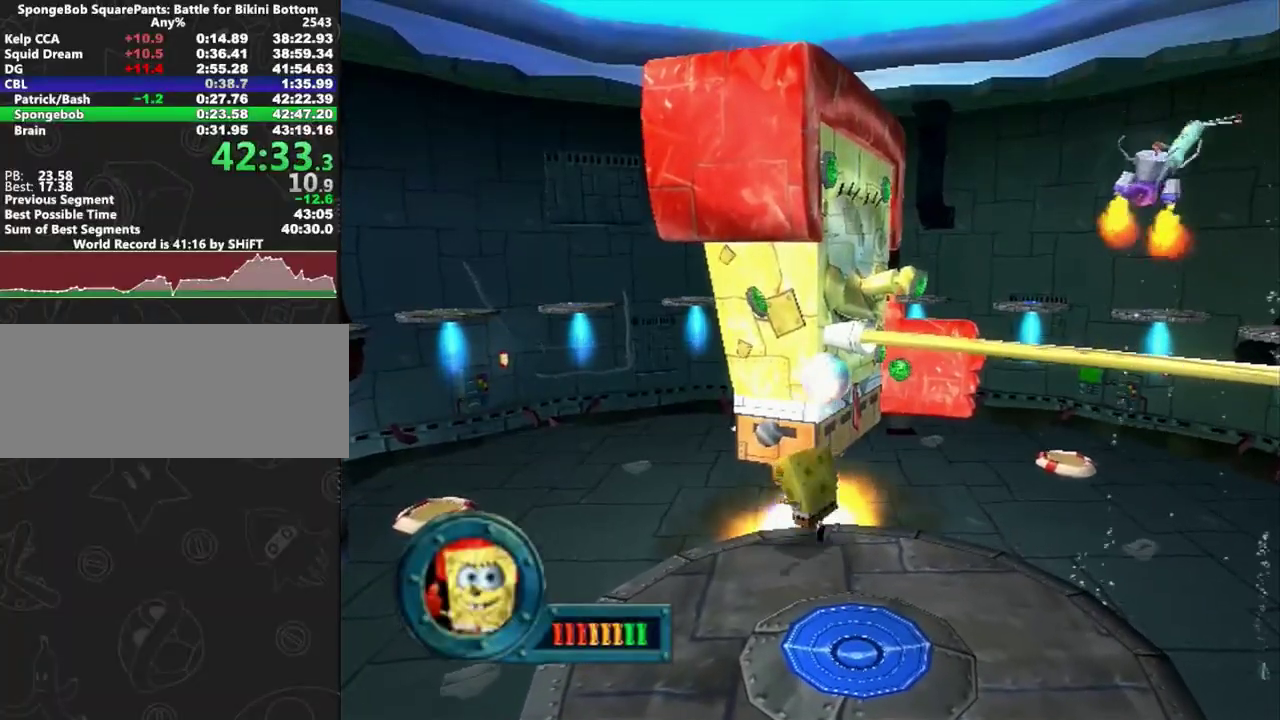
{"buttons": ["X"], "left_stick": "down-left", "right_stick": "center", "events": [[17, "left_stick", "down-right"], [83, "left_stick", "down"], [133, "left_stick", "center"], [183, "X", "down"], [217, "left_stick", "down-left"]]}
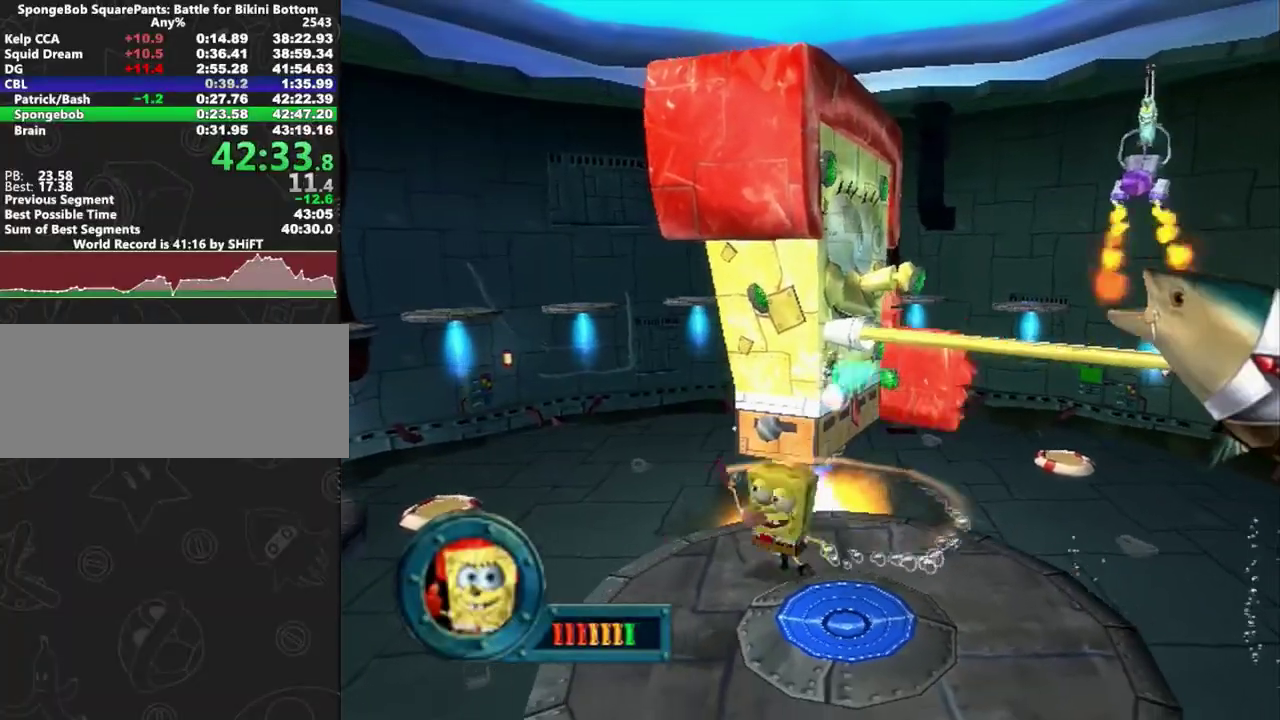
{"buttons": [], "left_stick": "center", "right_stick": "center", "events": [[133, "X", "up"], [133, "left_stick", "center"], [317, "X", "down"], [367, "left_stick", "down-left"], [467, "X", "up"], [483, "left_stick", "center"]]}
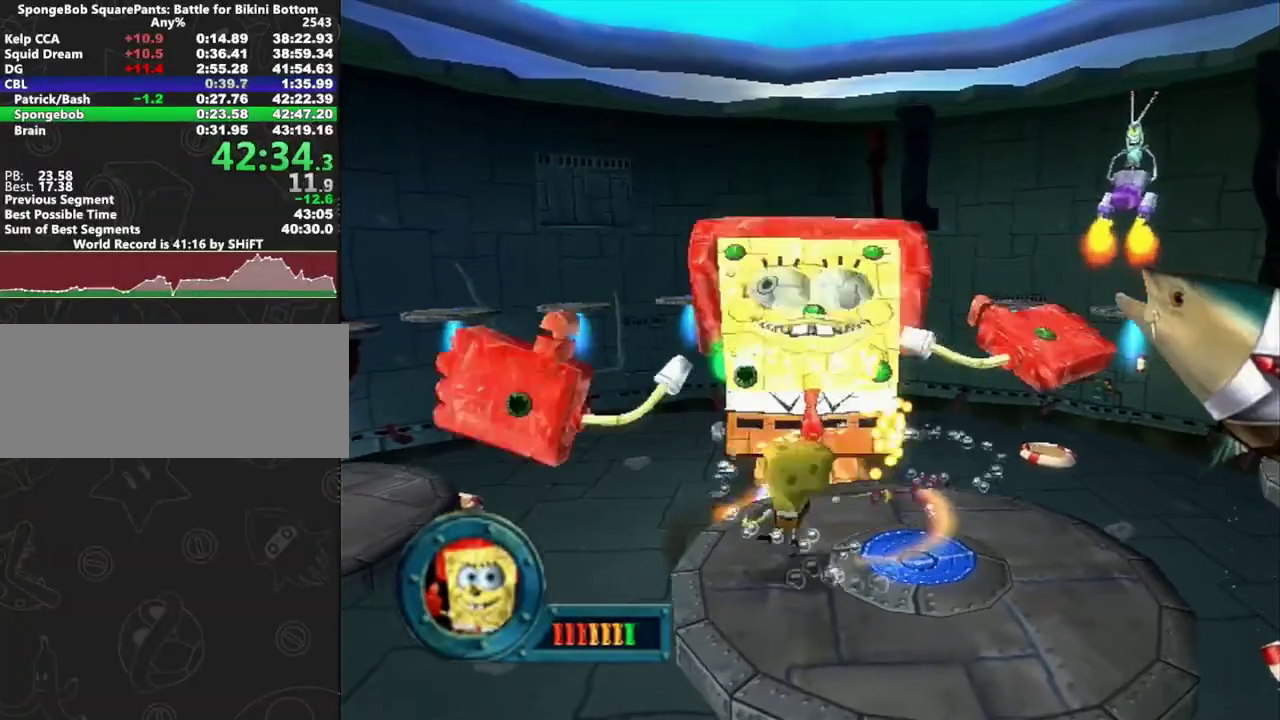
{"buttons": [], "left_stick": "center", "right_stick": "center", "events": [[100, "left_stick", "down"], [167, "left_stick", "center"]]}
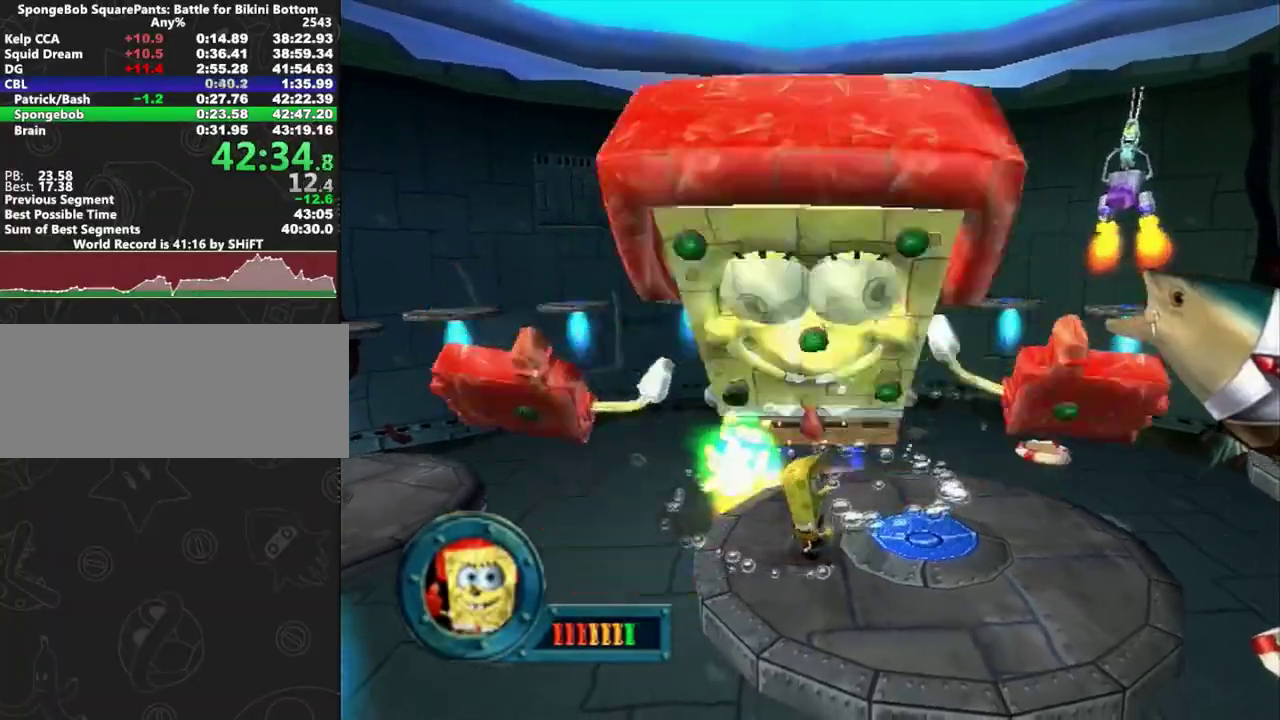
{"buttons": [], "left_stick": "center", "right_stick": "center", "events": [[50, "X", "down"], [150, "X", "up"]]}
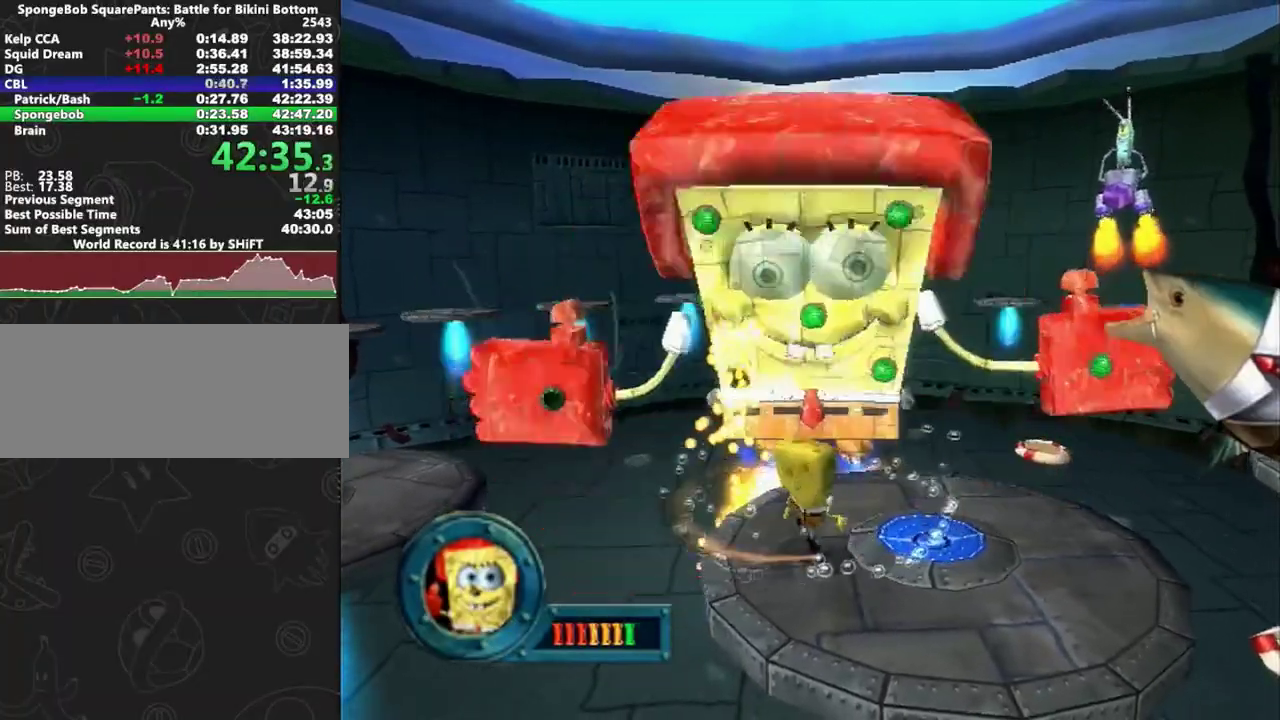
{"buttons": [], "left_stick": "center", "right_stick": "center", "events": []}
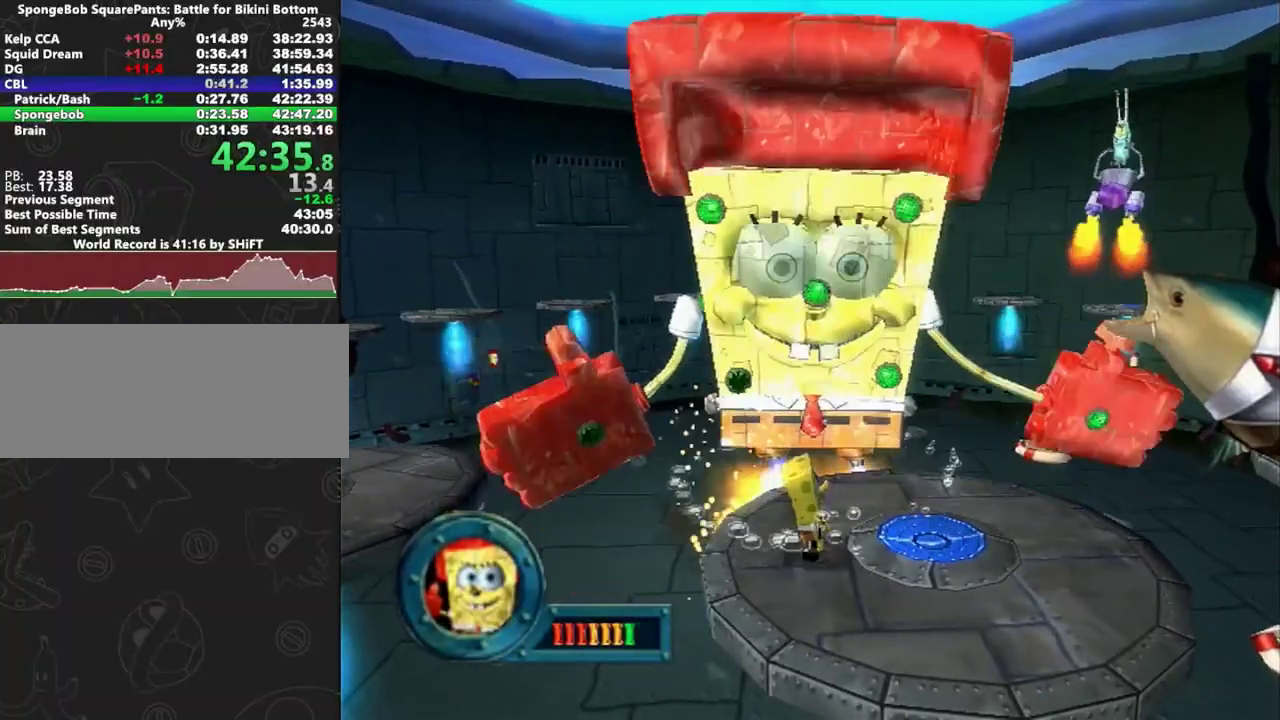
{"buttons": [], "left_stick": "center", "right_stick": "center", "events": []}
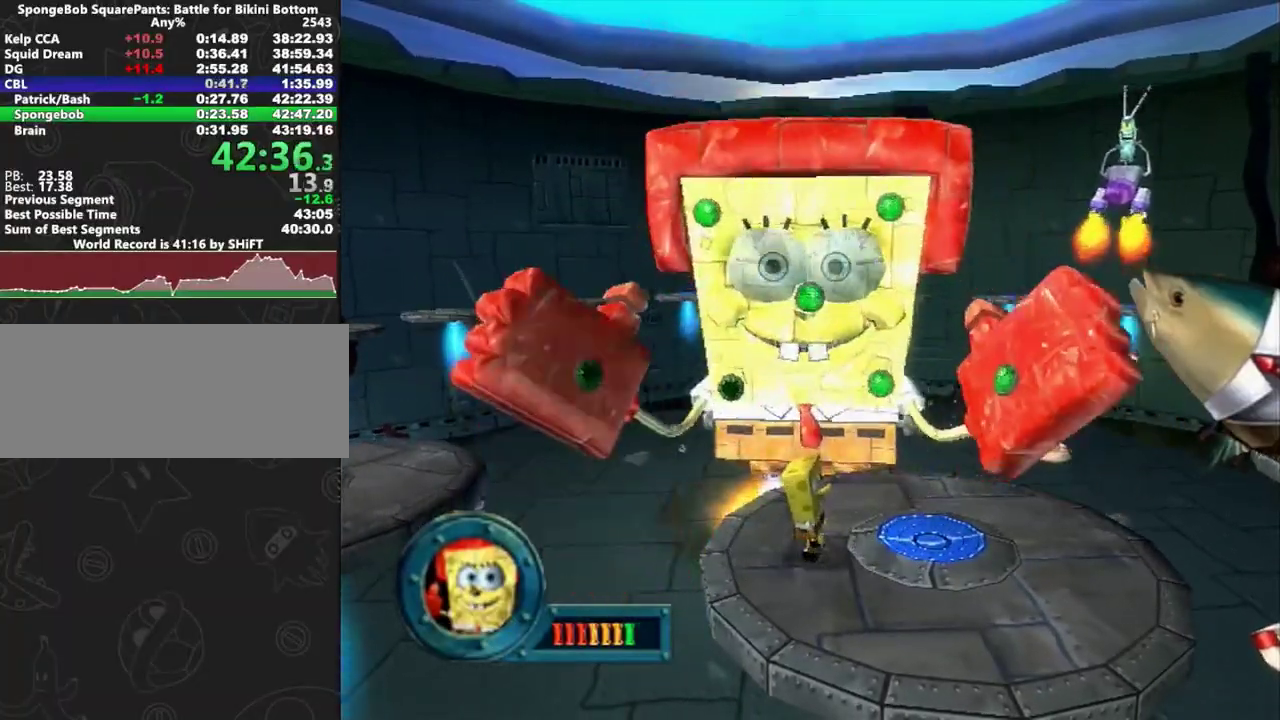
{"buttons": [], "left_stick": "right", "right_stick": "center", "events": [[500, "left_stick", "right"]]}
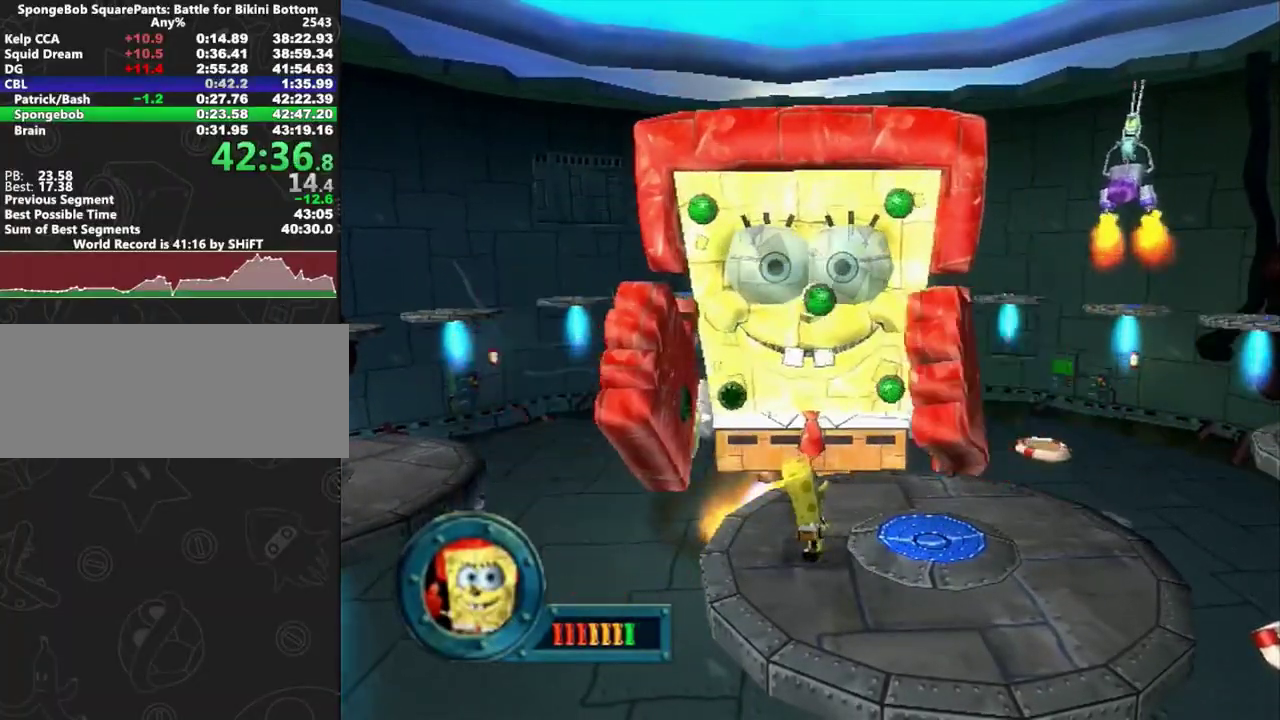
{"buttons": [], "left_stick": "right", "right_stick": "center", "events": []}
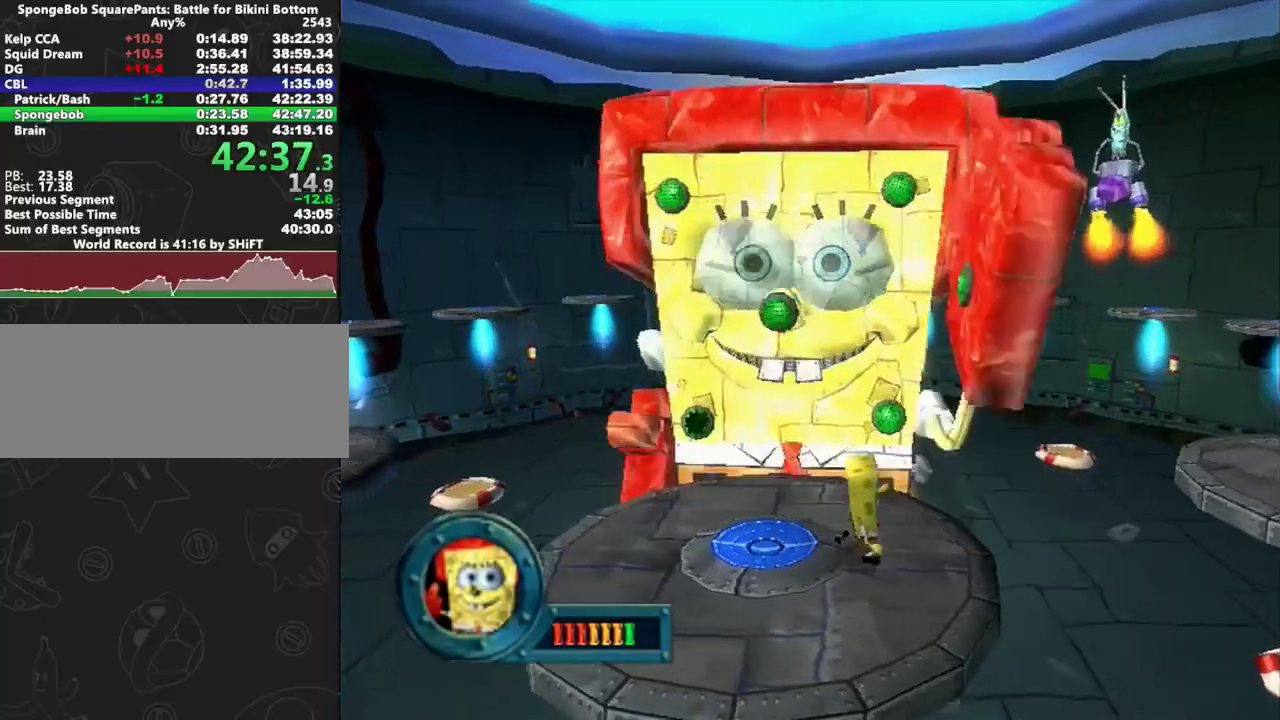
{"buttons": [], "left_stick": "center", "right_stick": "center", "events": [[217, "left_stick", "center"]]}
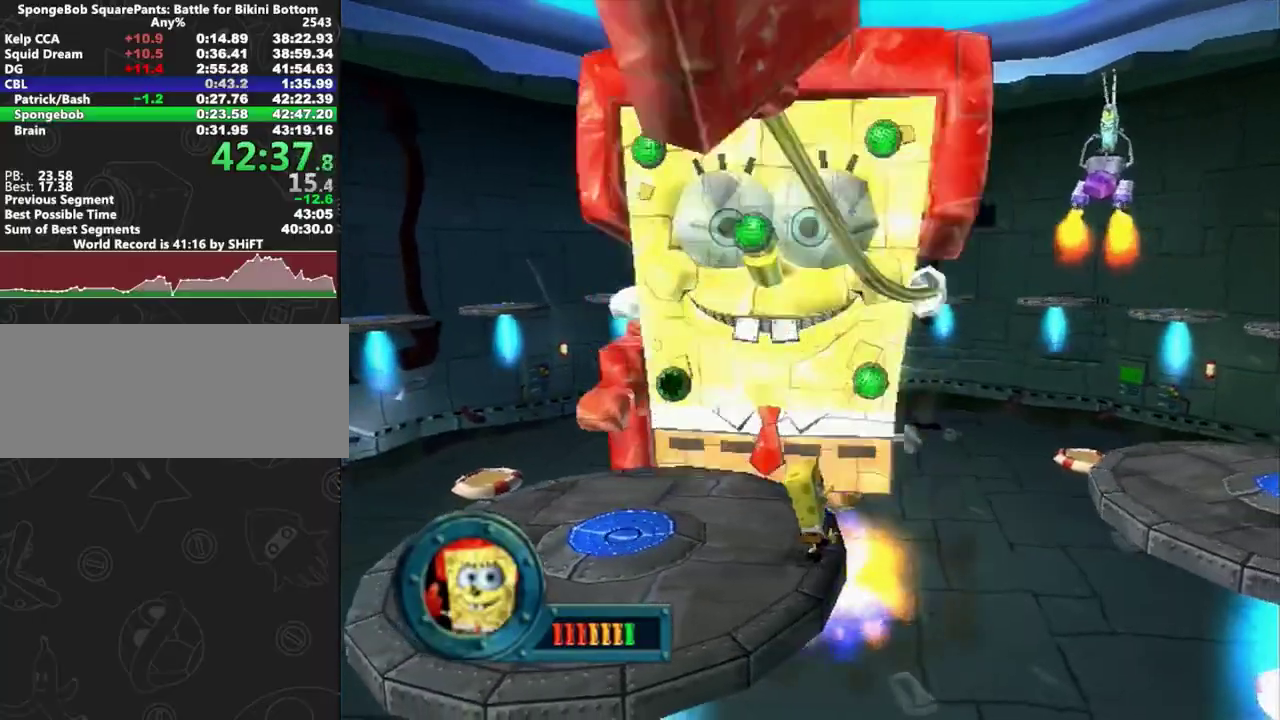
{"buttons": ["A"], "left_stick": "center", "right_stick": "center", "events": [[83, "left_stick", "right"], [150, "A", "down"], [183, "left_stick", "center"]]}
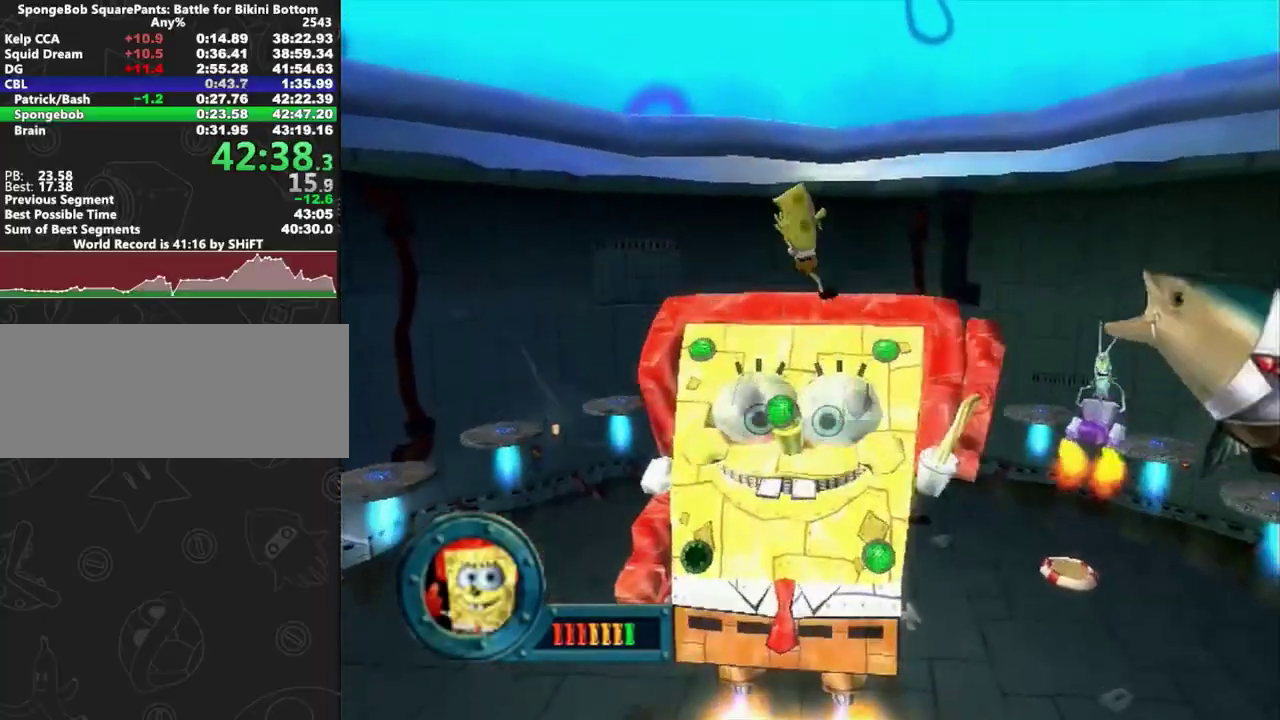
{"buttons": ["A"], "left_stick": "center", "right_stick": "center", "events": []}
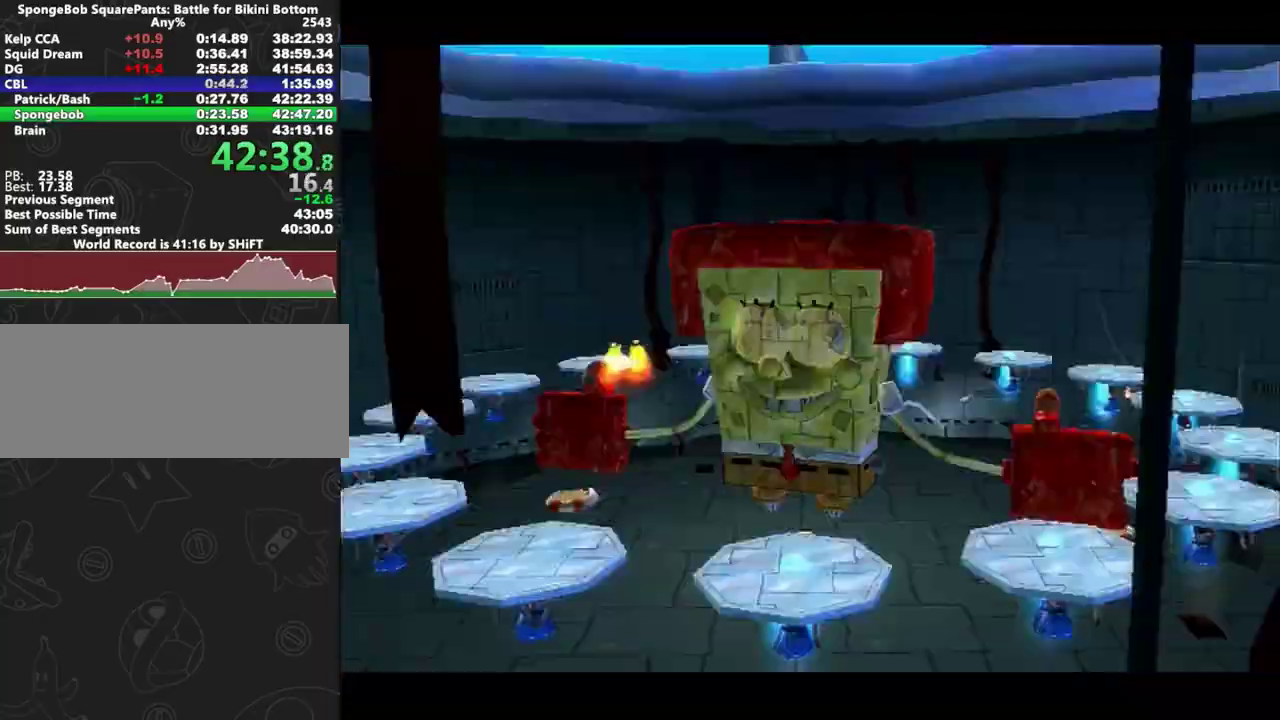
{"buttons": ["A"], "left_stick": "center", "right_stick": "center", "events": []}
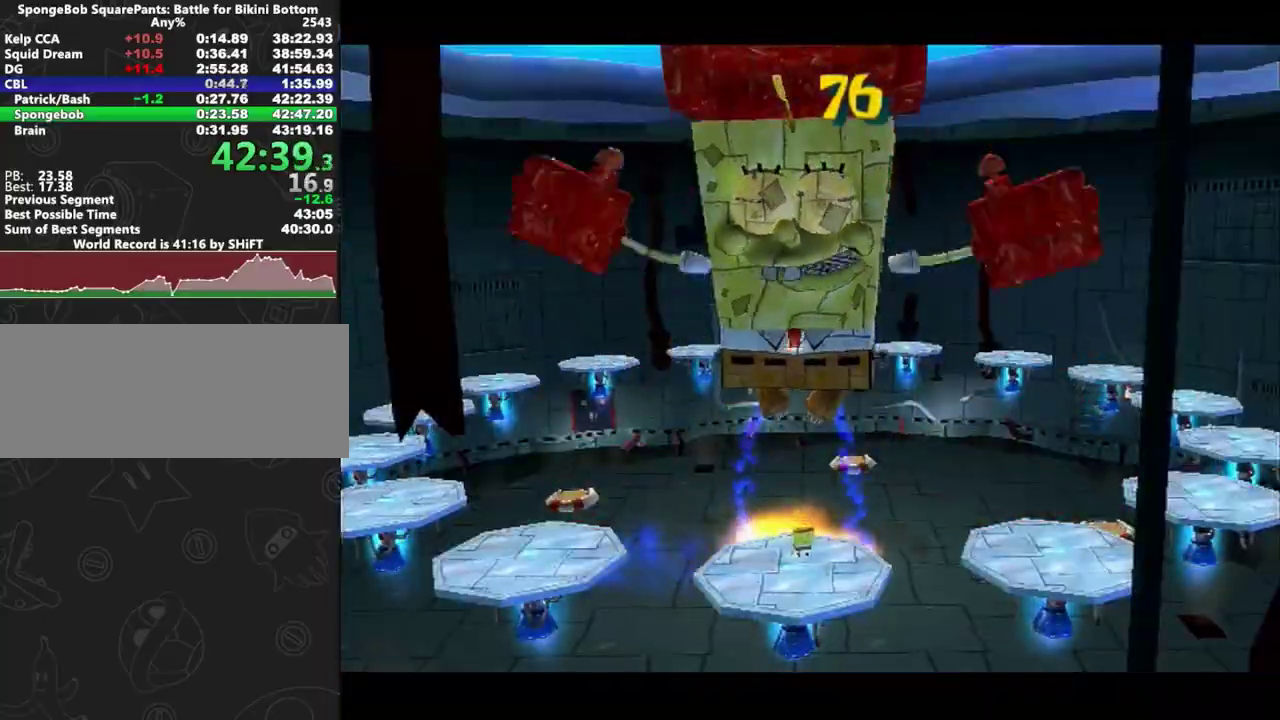
{"buttons": ["A"], "left_stick": "center", "right_stick": "center", "events": []}
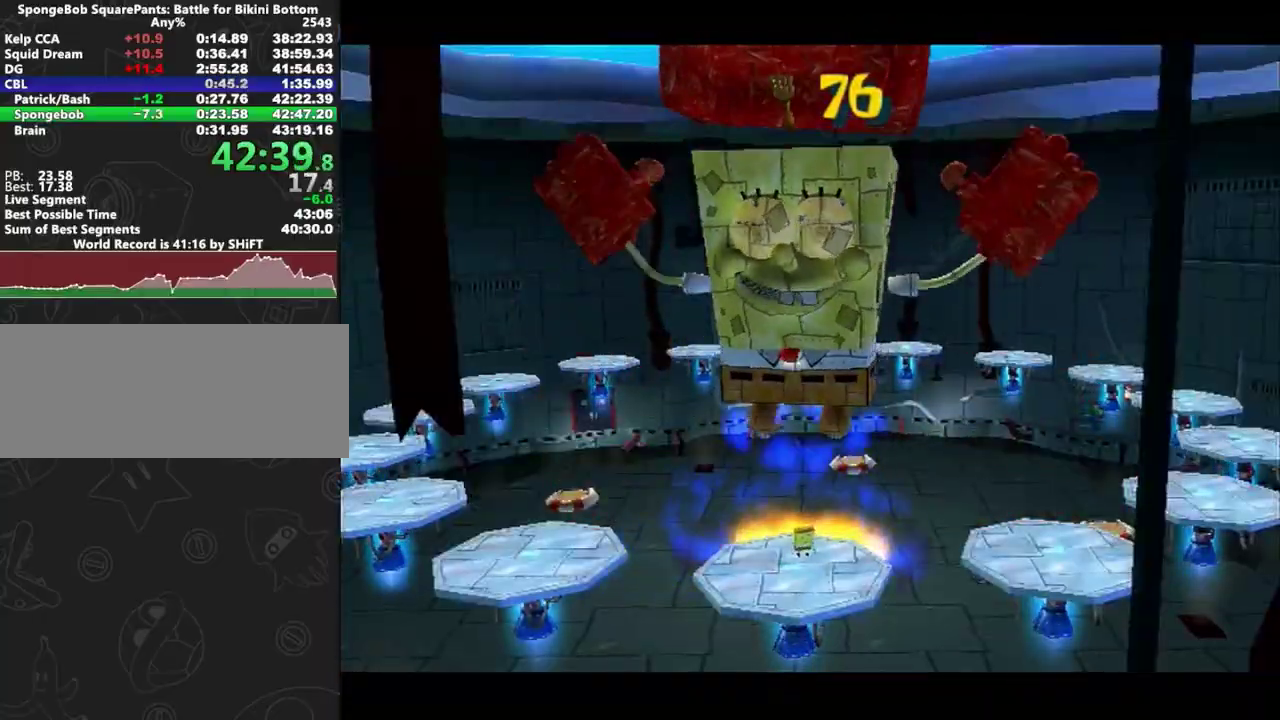
{"buttons": ["A"], "left_stick": "center", "right_stick": "center", "events": []}
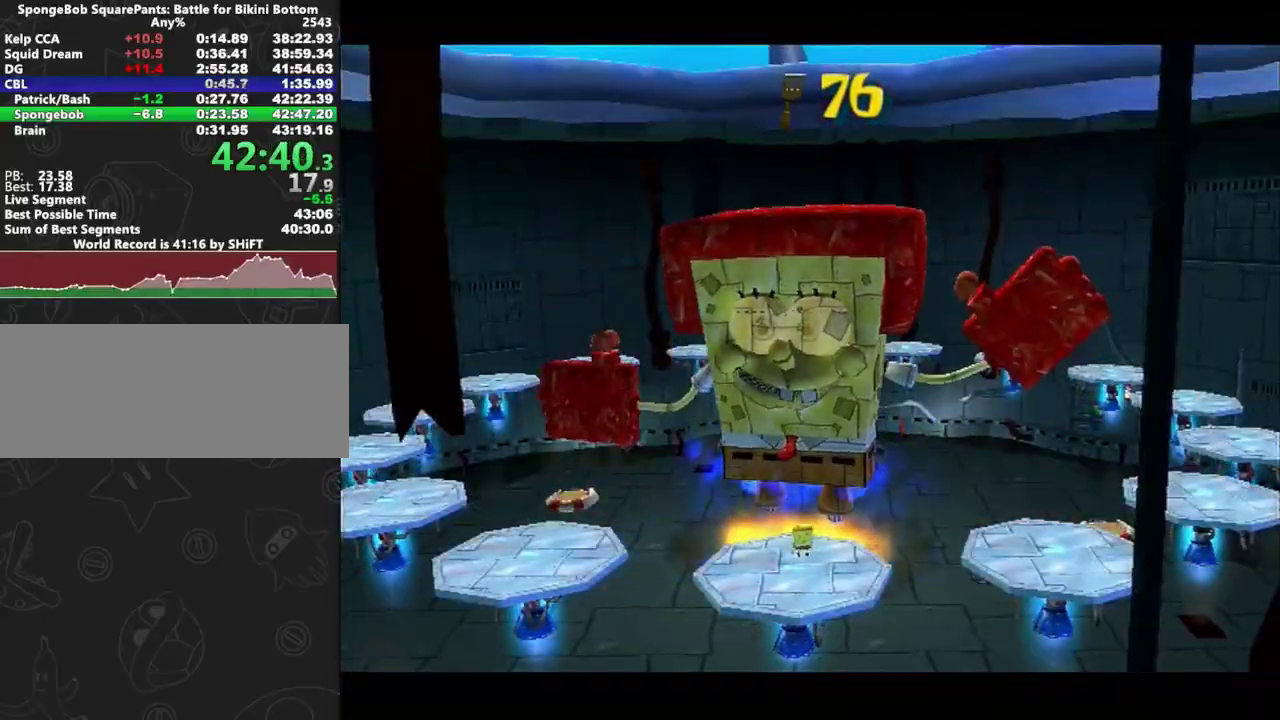
{"buttons": ["A"], "left_stick": "center", "right_stick": "center", "events": [[367, "A", "up"], [433, "A", "down"]]}
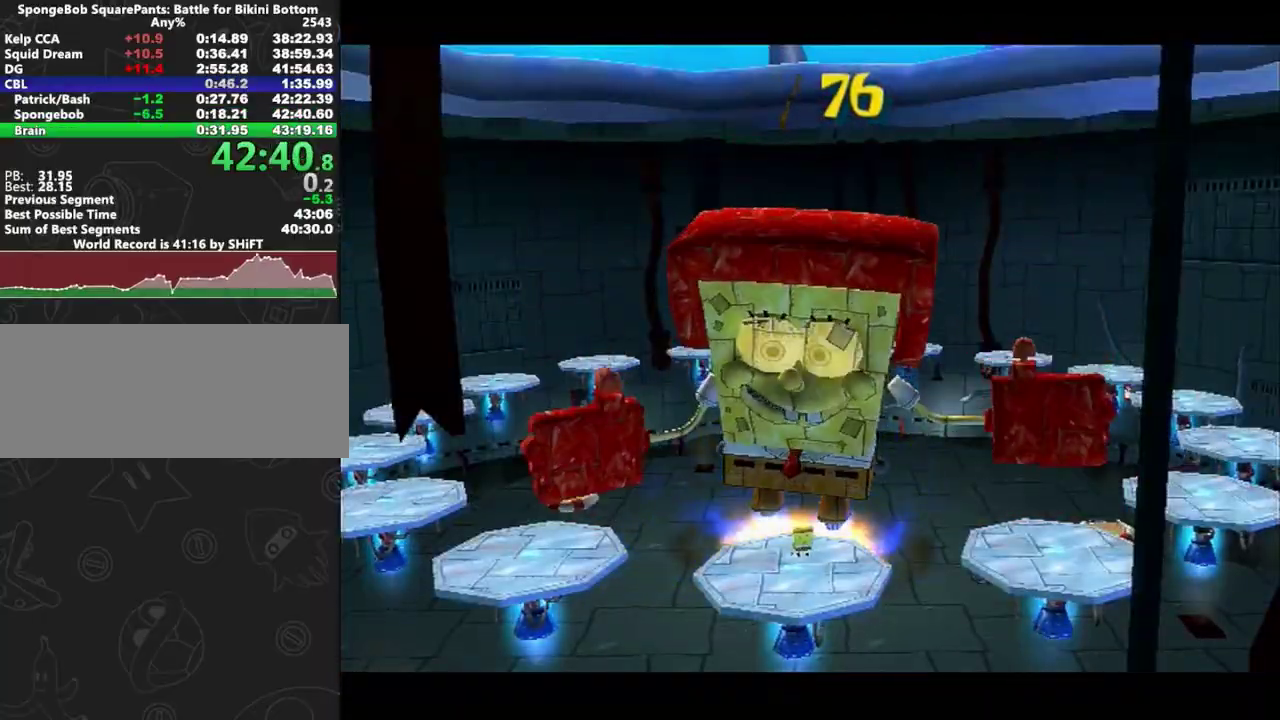
{"buttons": [], "left_stick": "center", "right_stick": "center", "events": [[17, "A", "up"], [83, "A", "down"], [150, "A", "up"], [217, "A", "down"], [267, "A", "up"], [350, "A", "down"], [400, "A", "up"]]}
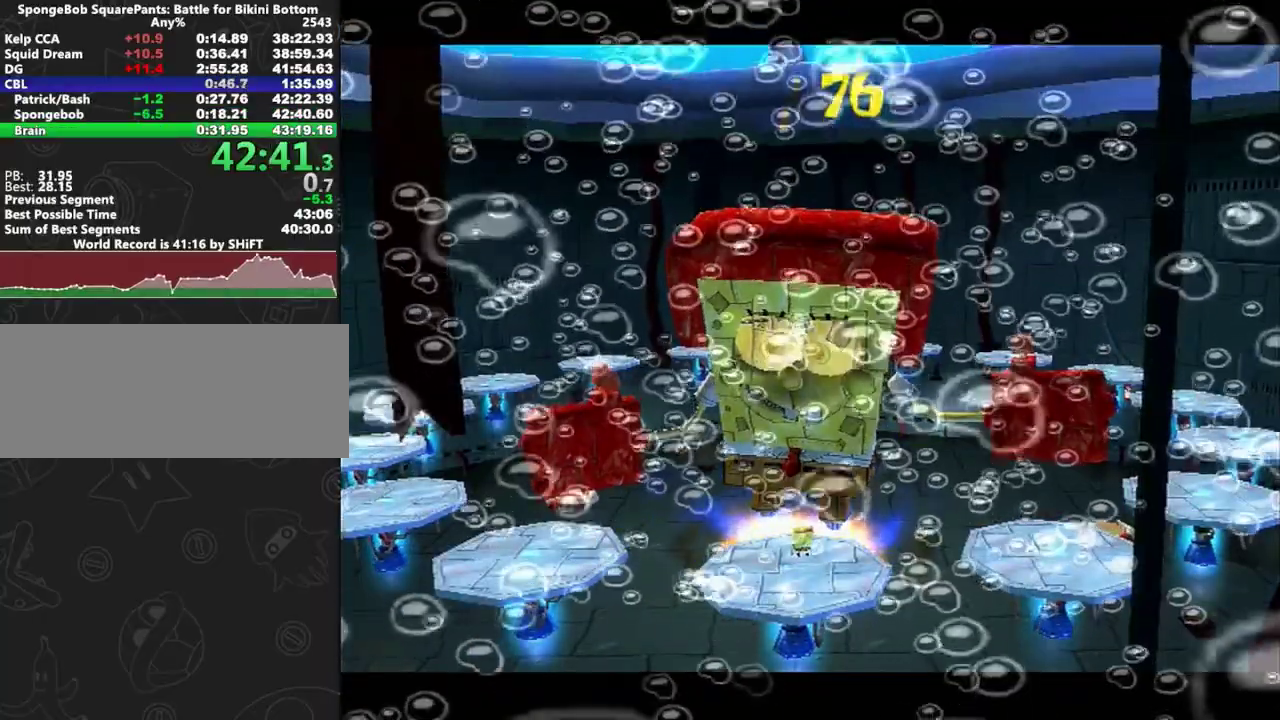
{"buttons": [], "left_stick": "down-right", "right_stick": "left", "events": [[33, "left_stick", "down-right"], [50, "right_stick", "left"]]}
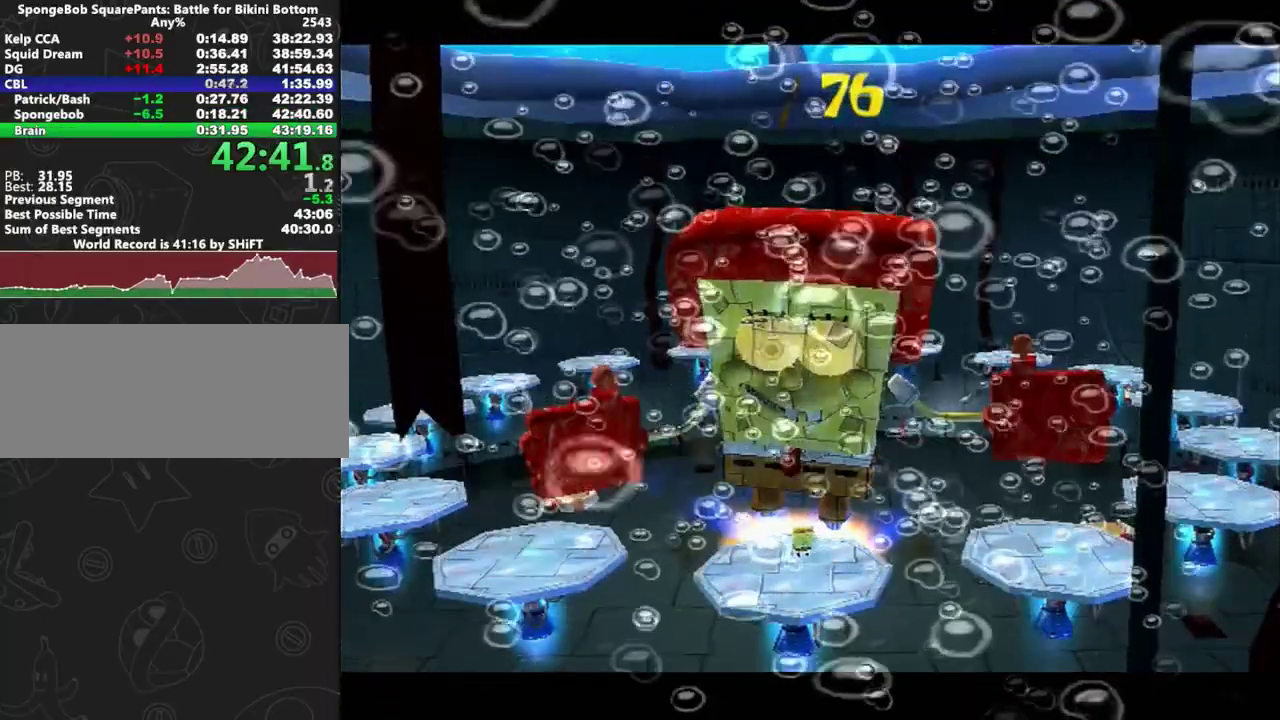
{"buttons": [], "left_stick": "down-right", "right_stick": "left", "events": []}
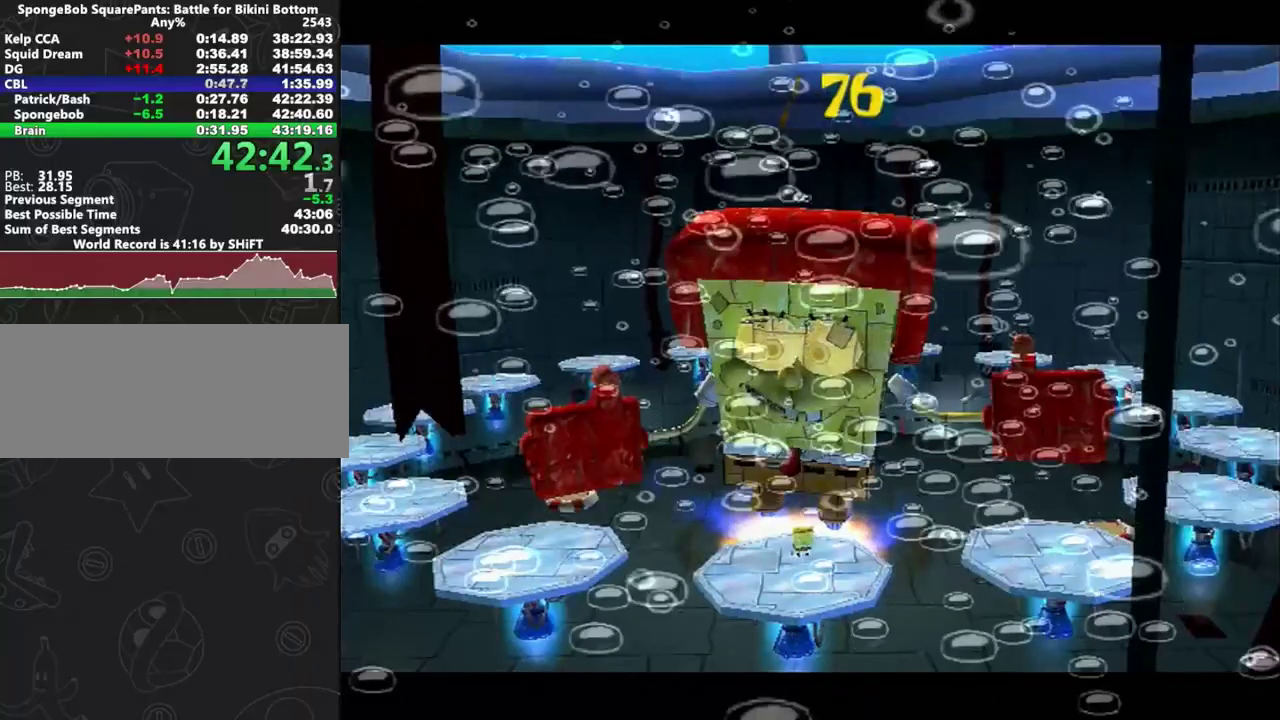
{"buttons": [], "left_stick": "down-right", "right_stick": "left", "events": []}
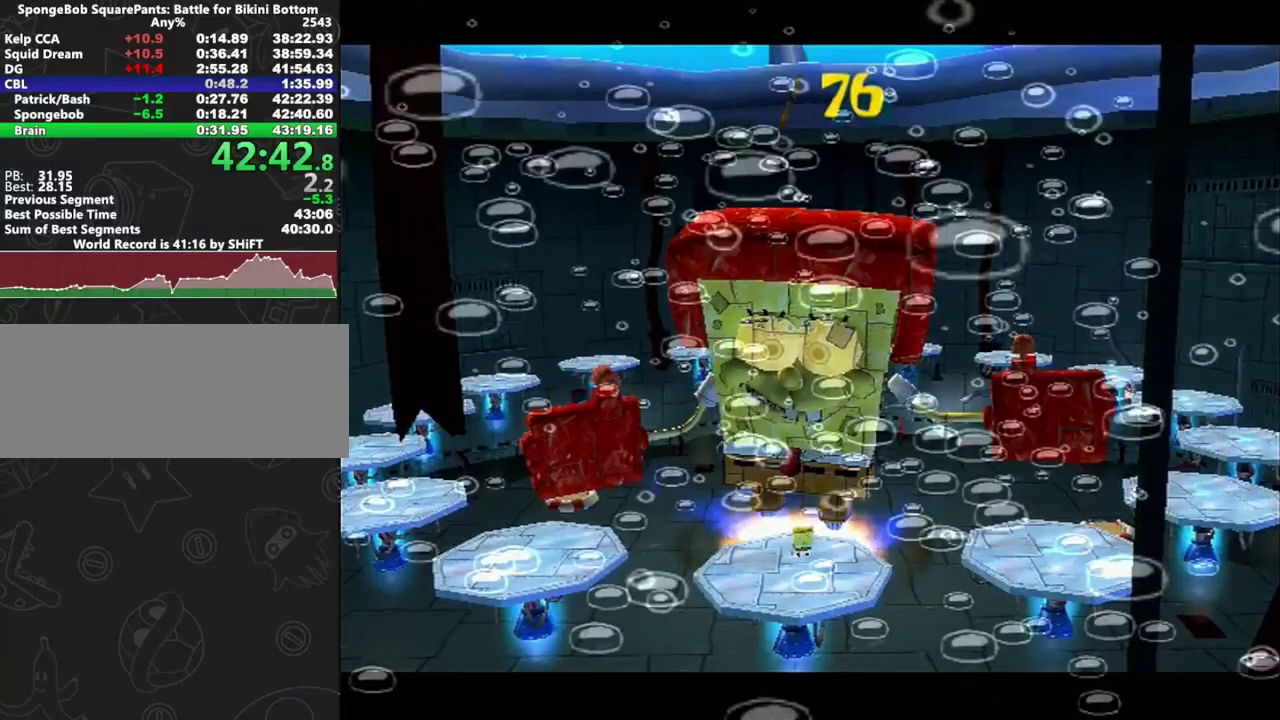
{"buttons": [], "left_stick": "down-right", "right_stick": "left", "events": []}